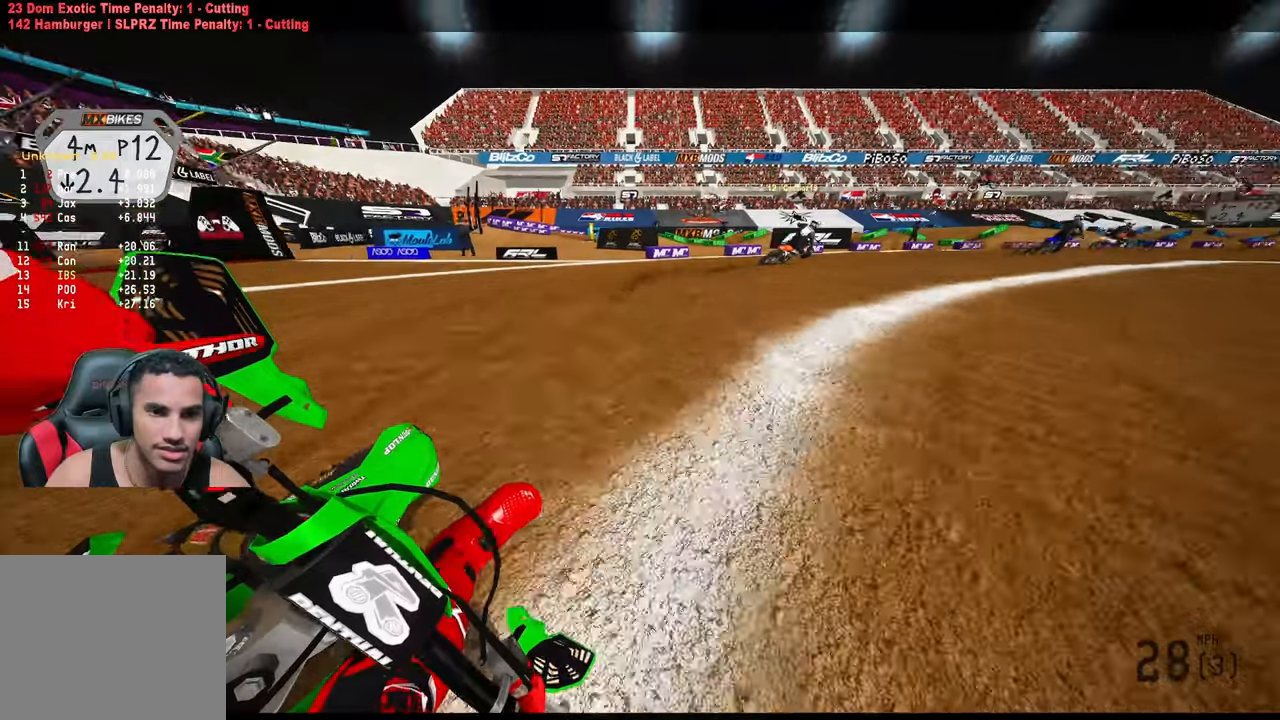
Gameplay with a controller (PlayStation layout); each line is a JSON object with the inputs held at the frame after it. "events" lists button and stick changes between this image and that frame as [ms after this image, input, new state], when the widget could be followed in between. Not read: other_buttons.
{"buttons": ["R2"], "left_stick": "up-right", "right_stick": "left", "events": [[17, "R2", "down"]]}
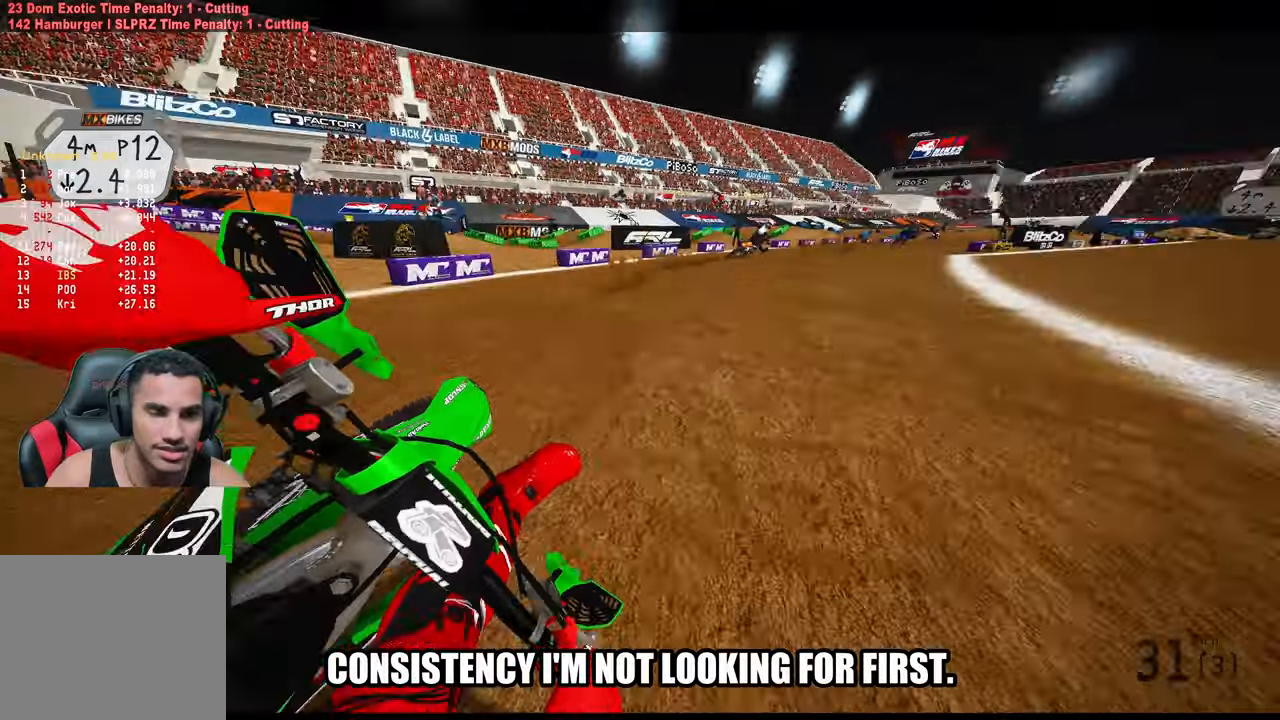
{"buttons": ["R2"], "left_stick": "up-right", "right_stick": "center", "events": [[500, "right_stick", "center"]]}
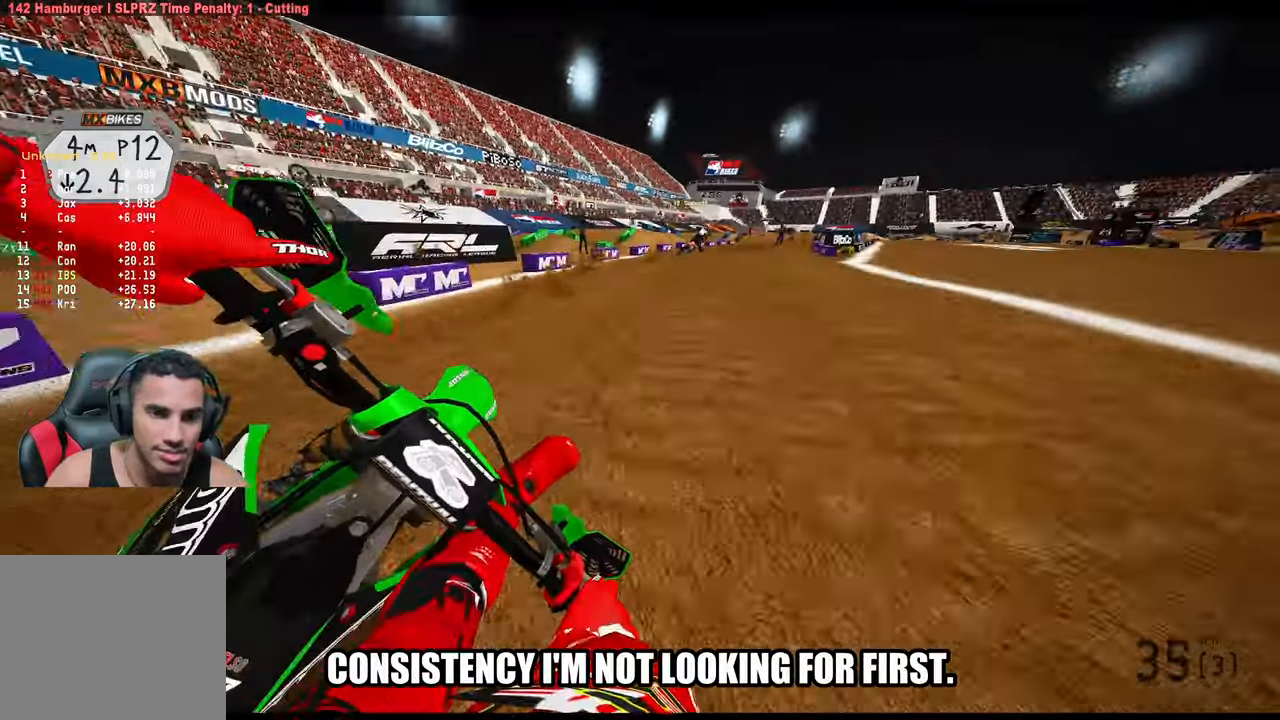
{"buttons": ["R2"], "left_stick": "up-right", "right_stick": "center", "events": []}
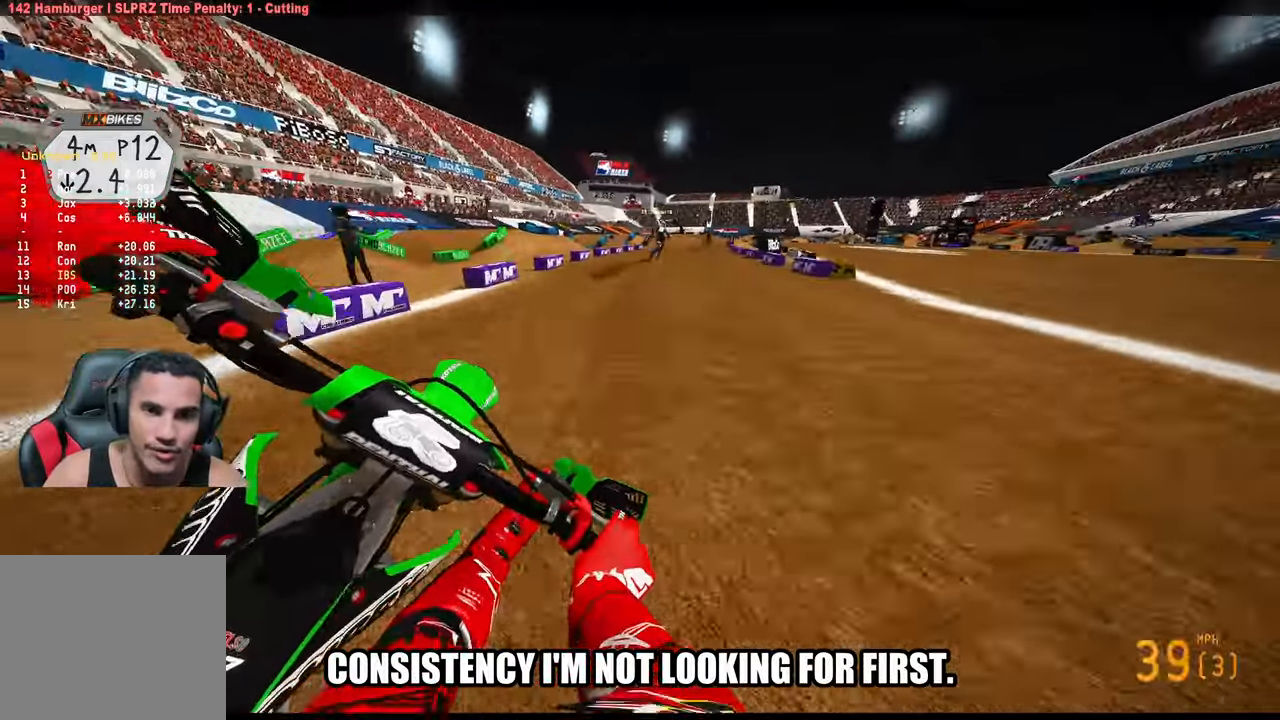
{"buttons": ["R2"], "left_stick": "up", "right_stick": "center", "events": [[300, "left_stick", "up"]]}
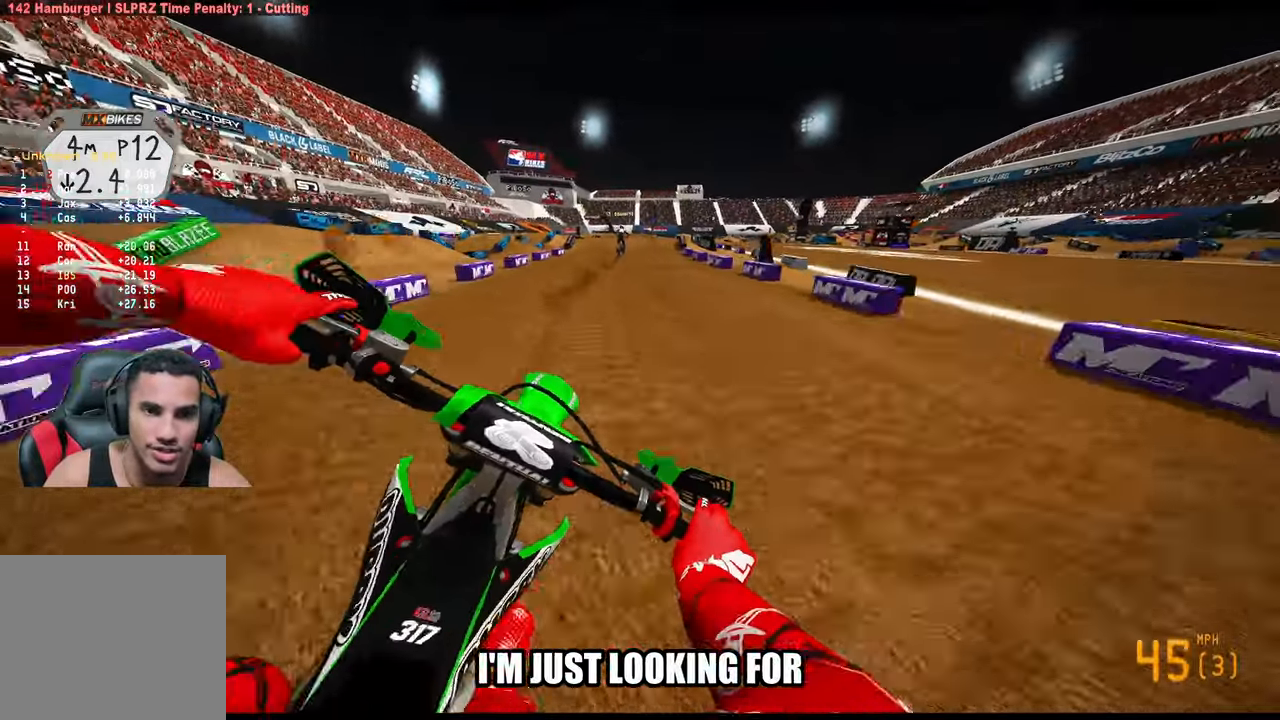
{"buttons": ["R2"], "left_stick": "center", "right_stick": "center", "events": [[150, "left_stick", "up-right"], [417, "left_stick", "center"]]}
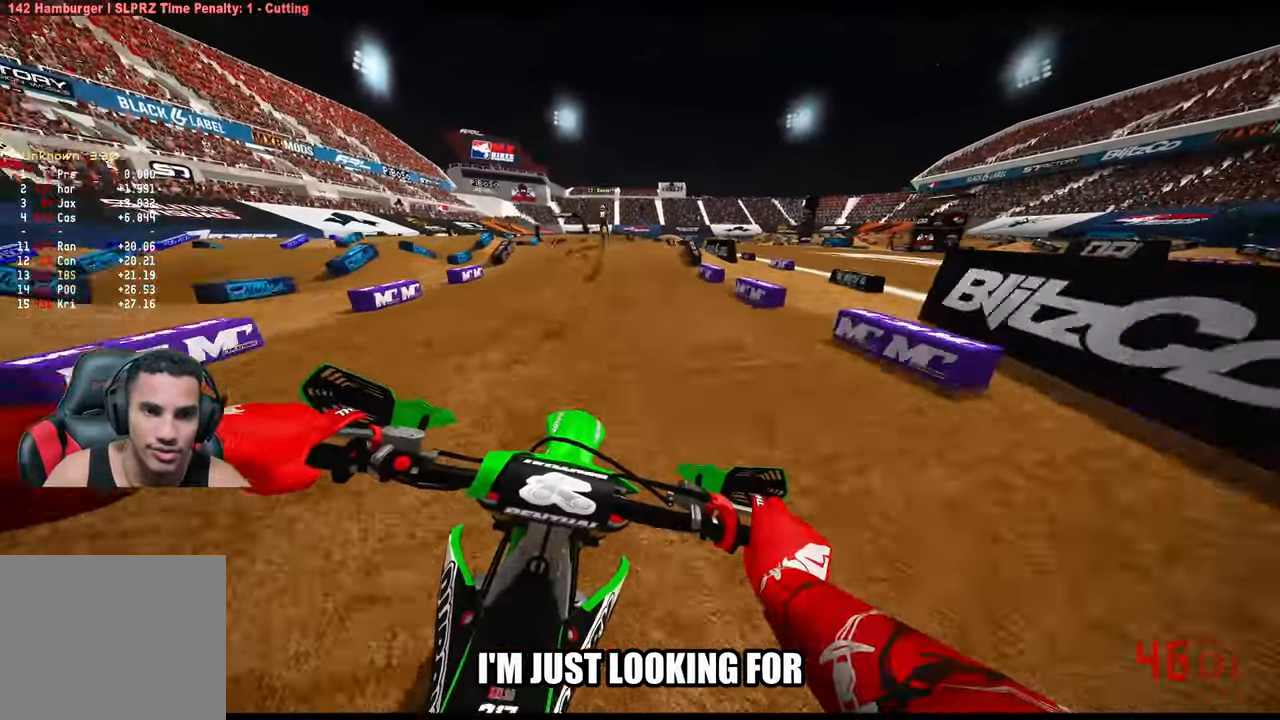
{"buttons": [], "left_stick": "center", "right_stick": "center", "events": [[284, "R2", "up"]]}
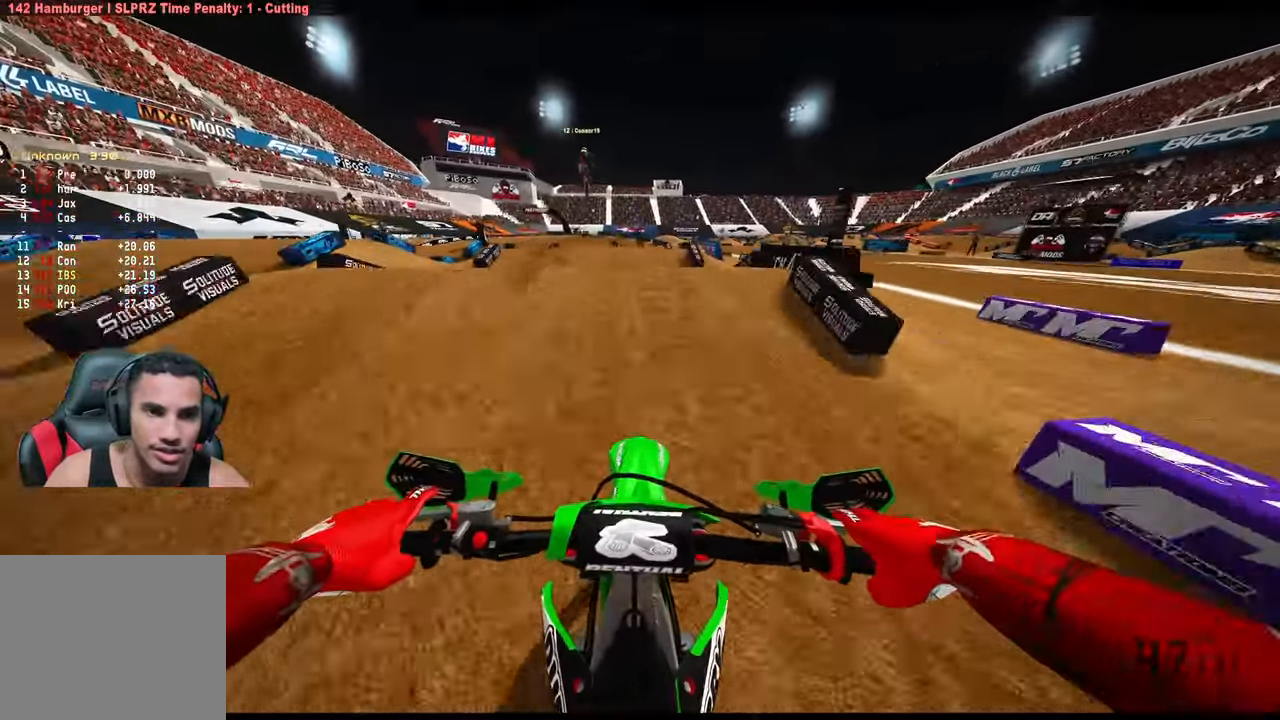
{"buttons": ["R2"], "left_stick": "up-left", "right_stick": "up", "events": [[300, "R2", "down"], [334, "left_stick", "up-left"], [367, "right_stick", "up"]]}
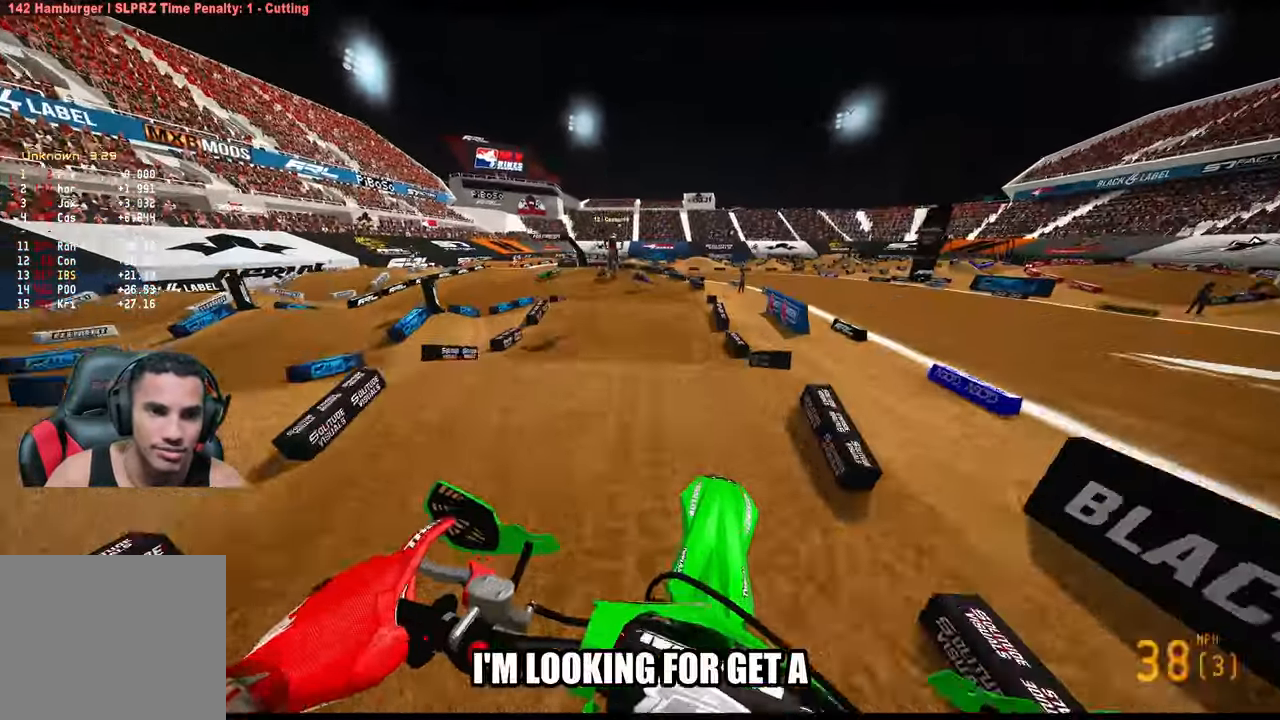
{"buttons": ["R2"], "left_stick": "up-left", "right_stick": "up", "events": []}
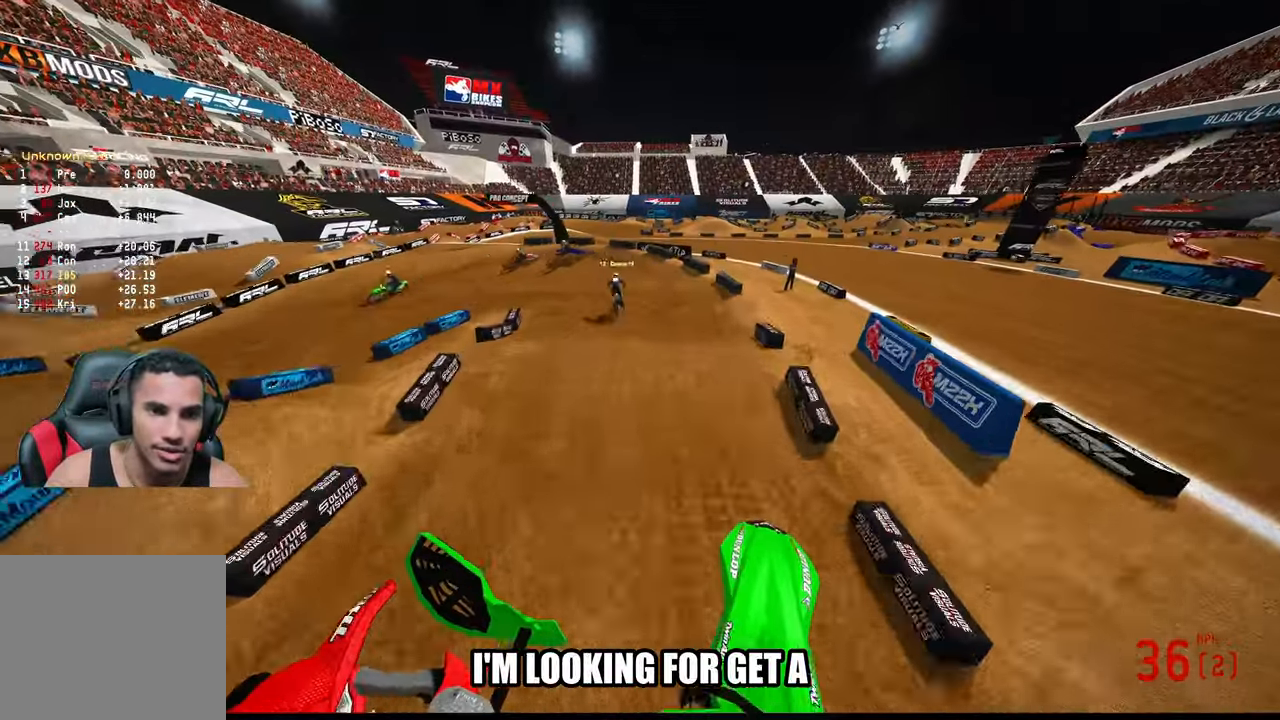
{"buttons": ["R2"], "left_stick": "up-left", "right_stick": "up", "events": [[17, "R3", "down"], [84, "R3", "up"]]}
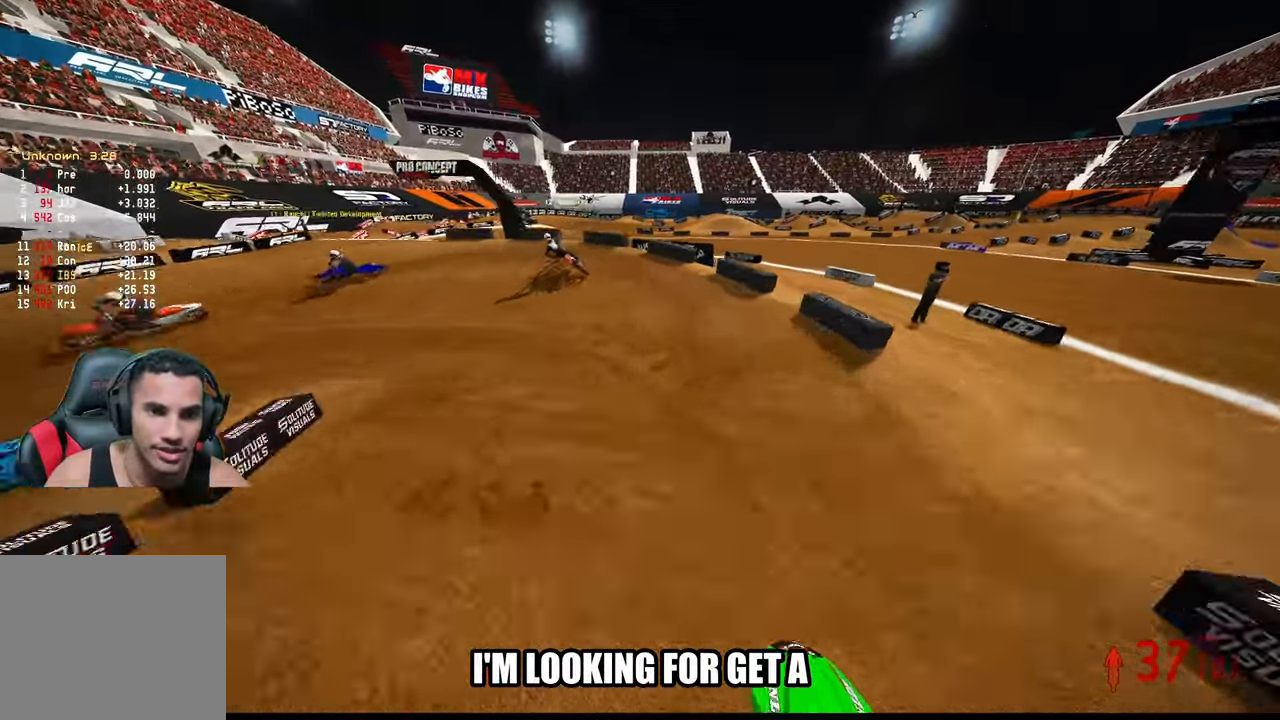
{"buttons": ["L2"], "left_stick": "up-left", "right_stick": "center", "events": [[134, "R2", "up"], [134, "R3", "down"], [150, "right_stick", "center"], [217, "R3", "up"], [450, "L2", "down"]]}
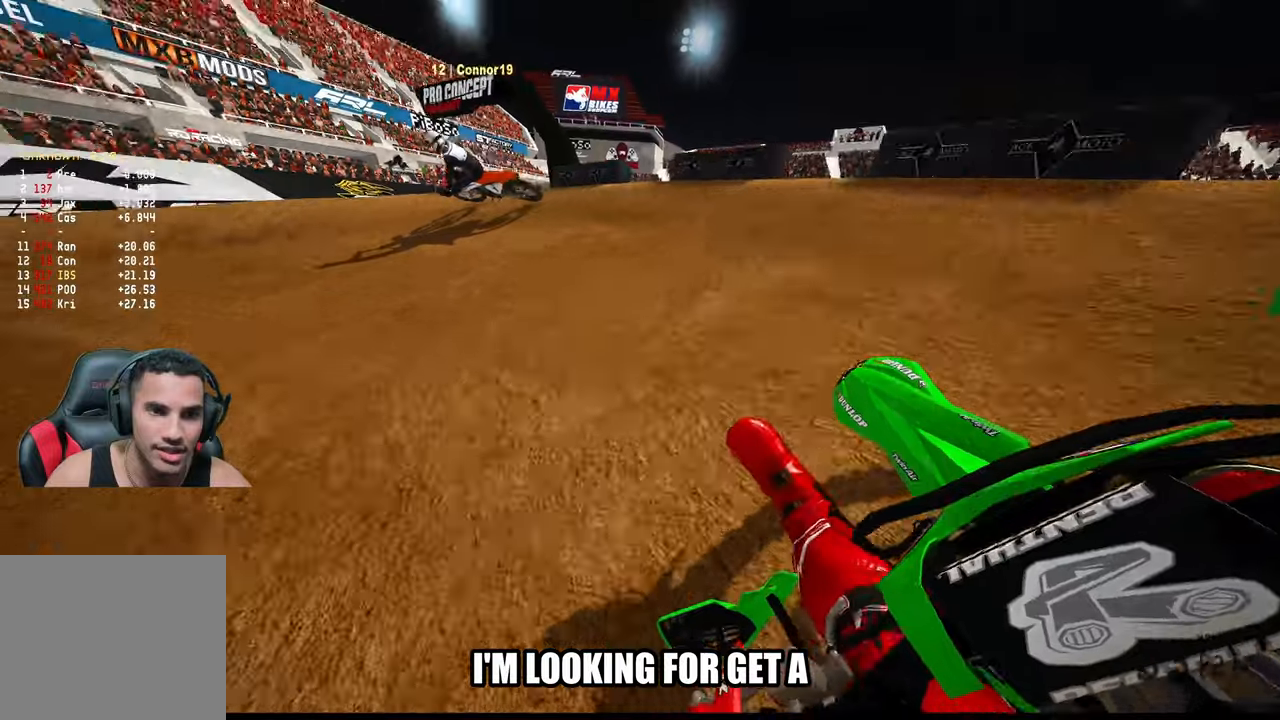
{"buttons": ["R2"], "left_stick": "up-left", "right_stick": "up-right", "events": [[233, "L2", "up"], [250, "right_stick", "up-right"], [300, "R2", "down"]]}
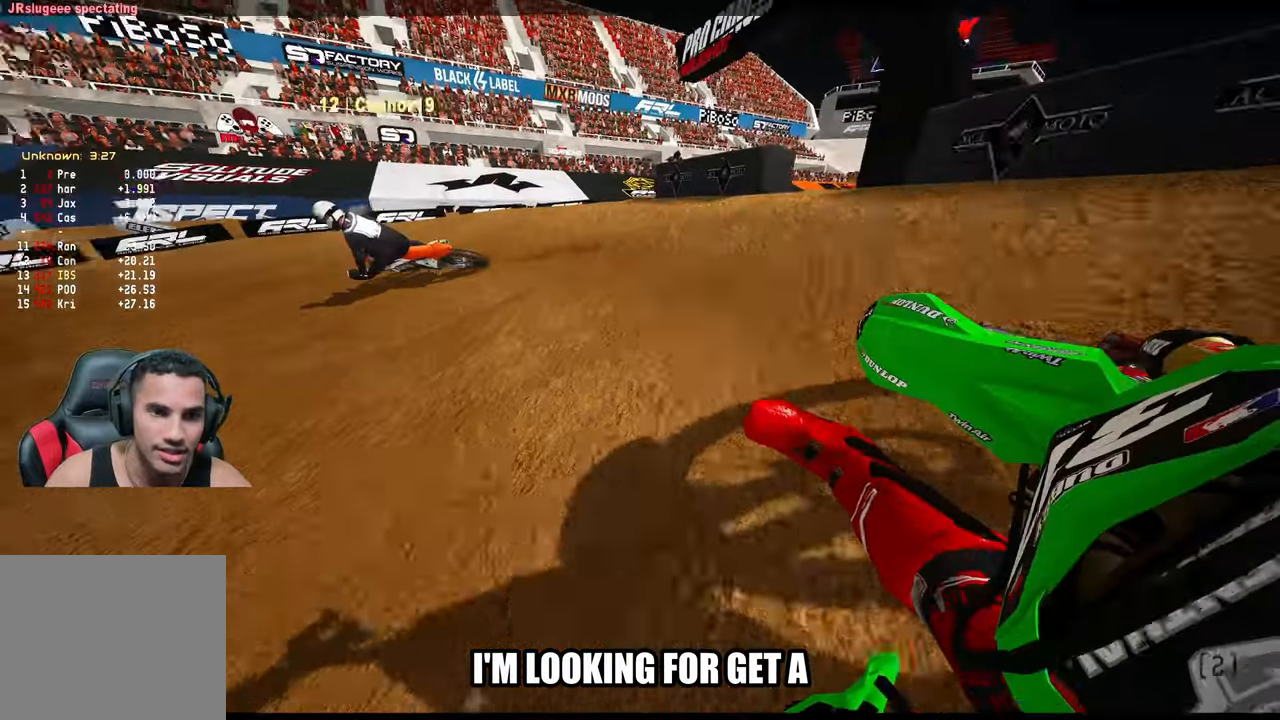
{"buttons": ["R2"], "left_stick": "up-left", "right_stick": "up-right", "events": []}
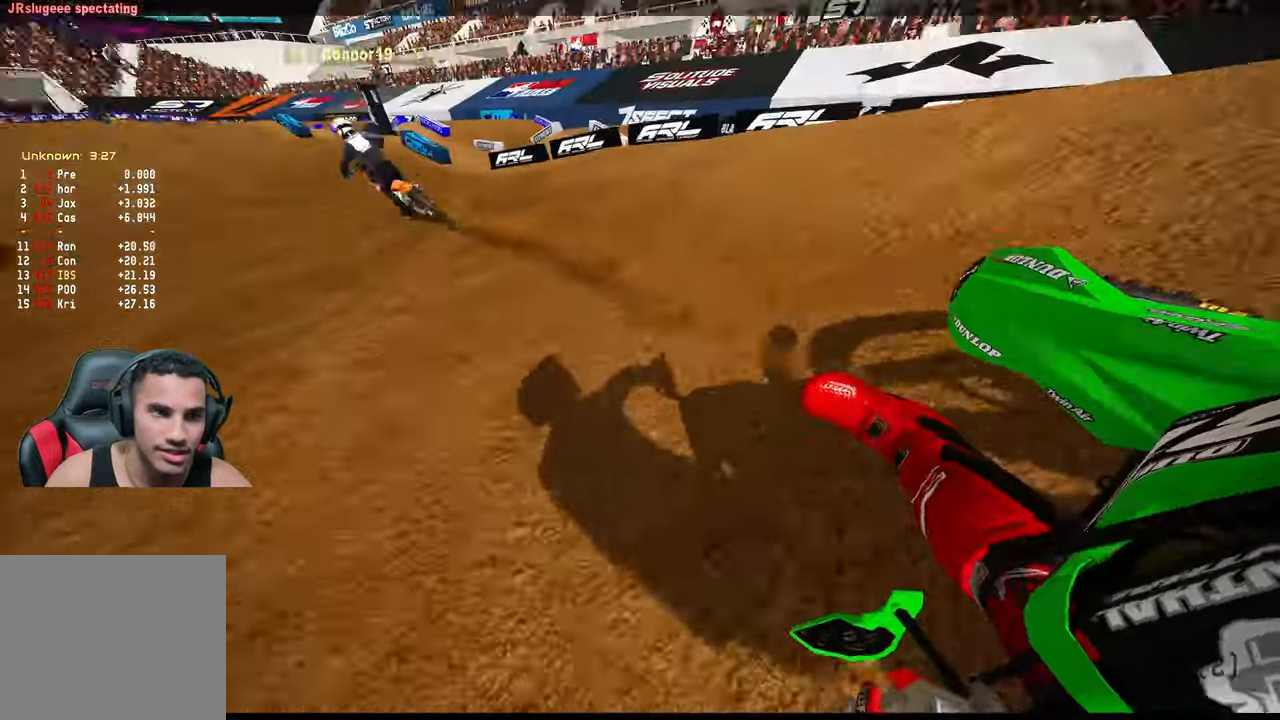
{"buttons": ["R2"], "left_stick": "up", "right_stick": "center", "events": [[316, "left_stick", "up"], [400, "right_stick", "center"]]}
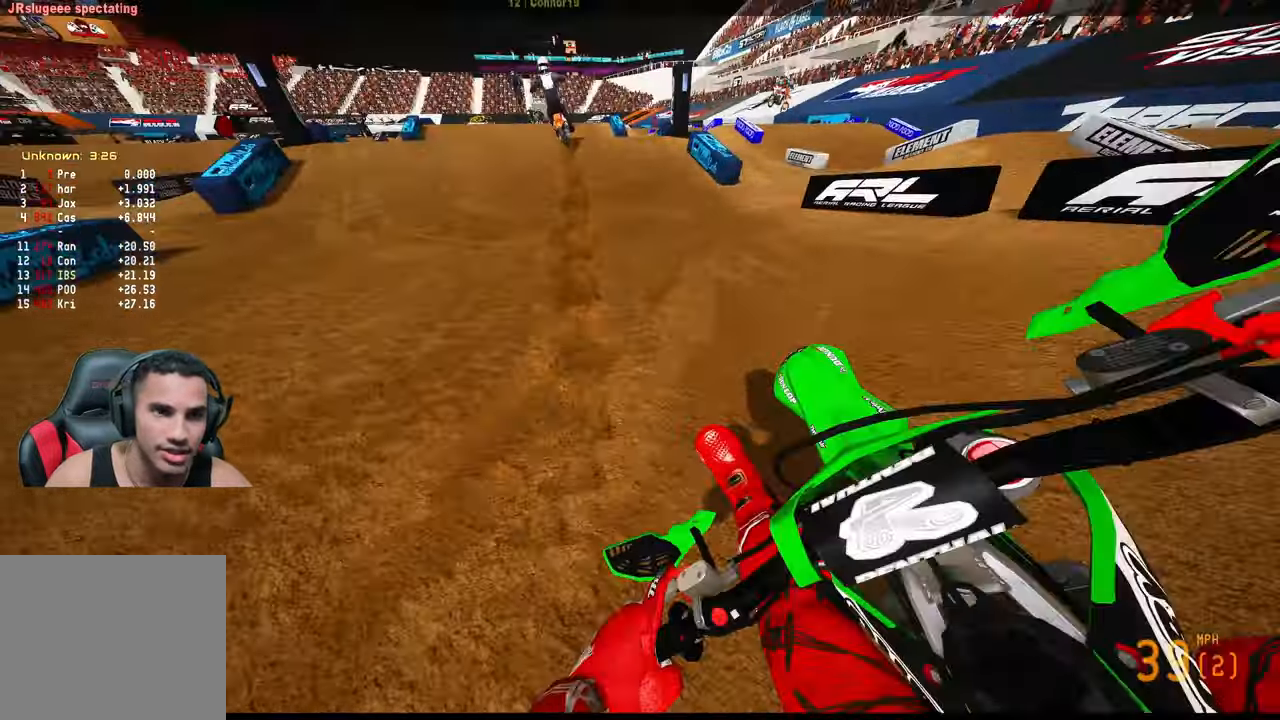
{"buttons": ["R2"], "left_stick": "up-left", "right_stick": "center", "events": [[133, "R3", "down"], [250, "R3", "up"], [383, "R3", "down"], [383, "left_stick", "up-left"], [466, "R3", "up"]]}
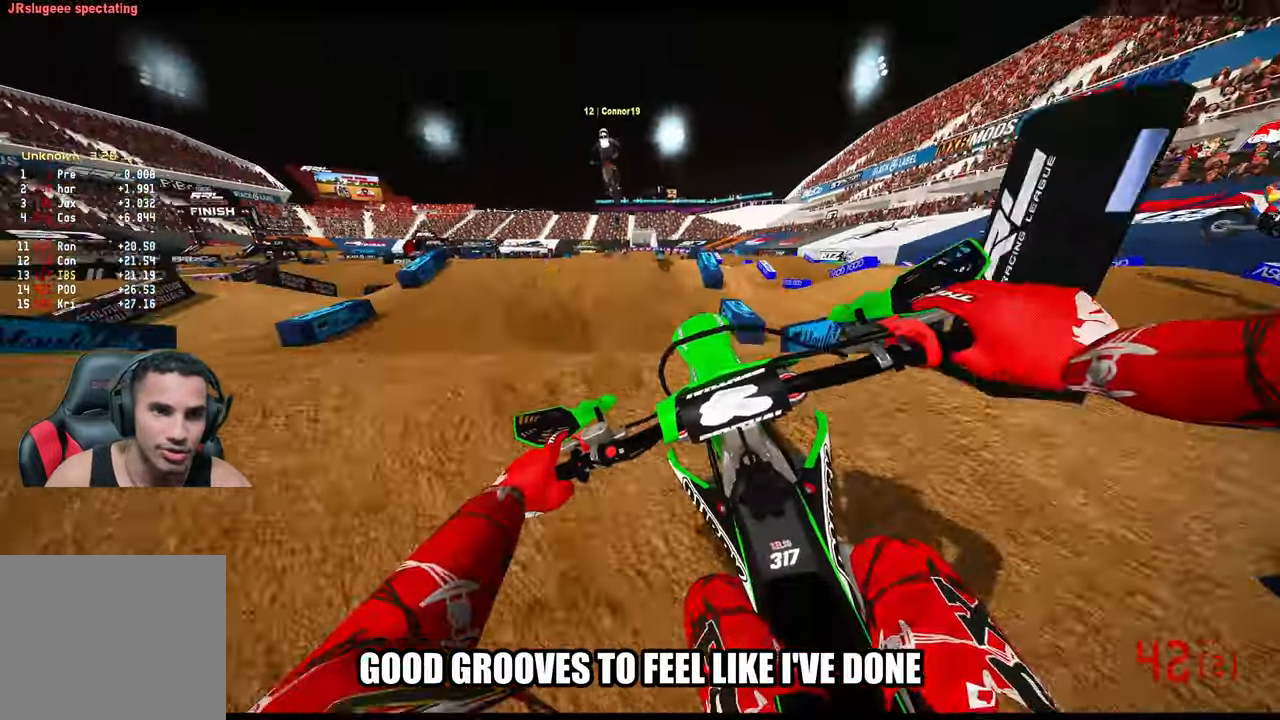
{"buttons": ["R2"], "left_stick": "center", "right_stick": "center", "events": [[100, "left_stick", "center"]]}
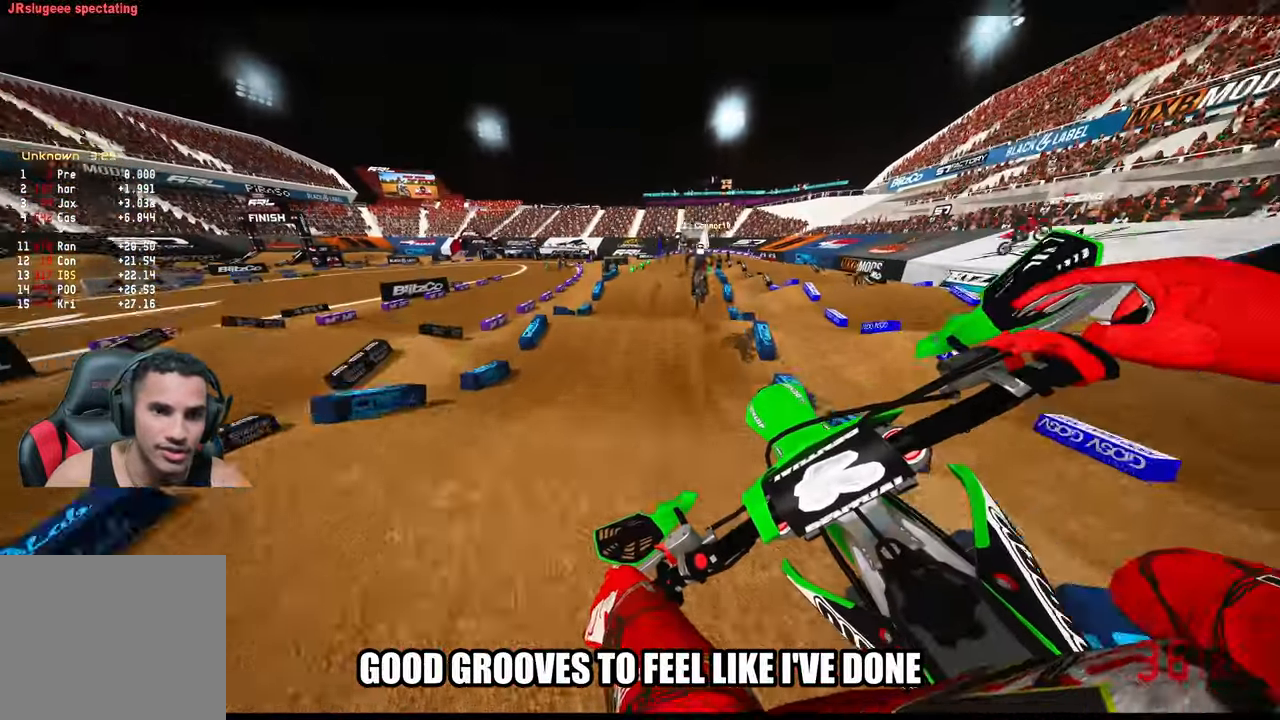
{"buttons": ["R2"], "left_stick": "center", "right_stick": "down-left", "events": [[116, "left_stick", "right"], [283, "R2", "up"], [283, "left_stick", "center"], [350, "R2", "down"], [483, "right_stick", "down-left"]]}
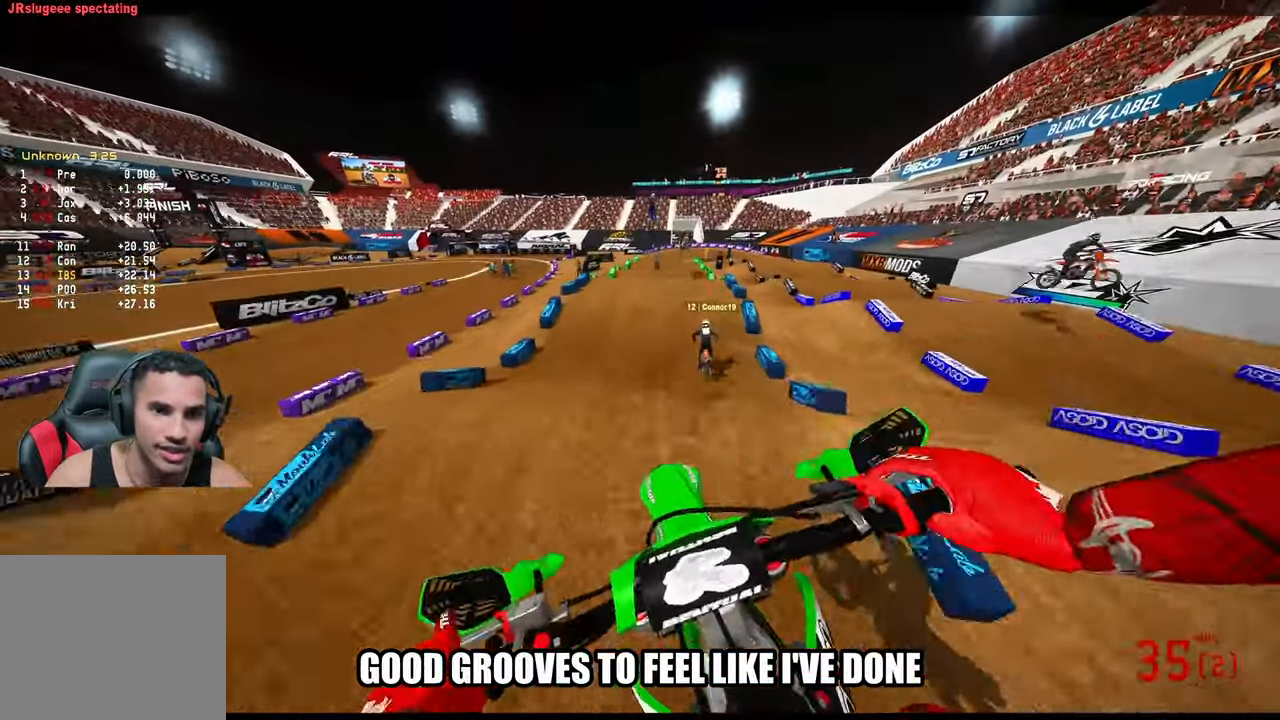
{"buttons": ["R2"], "left_stick": "center", "right_stick": "center", "events": [[366, "right_stick", "center"]]}
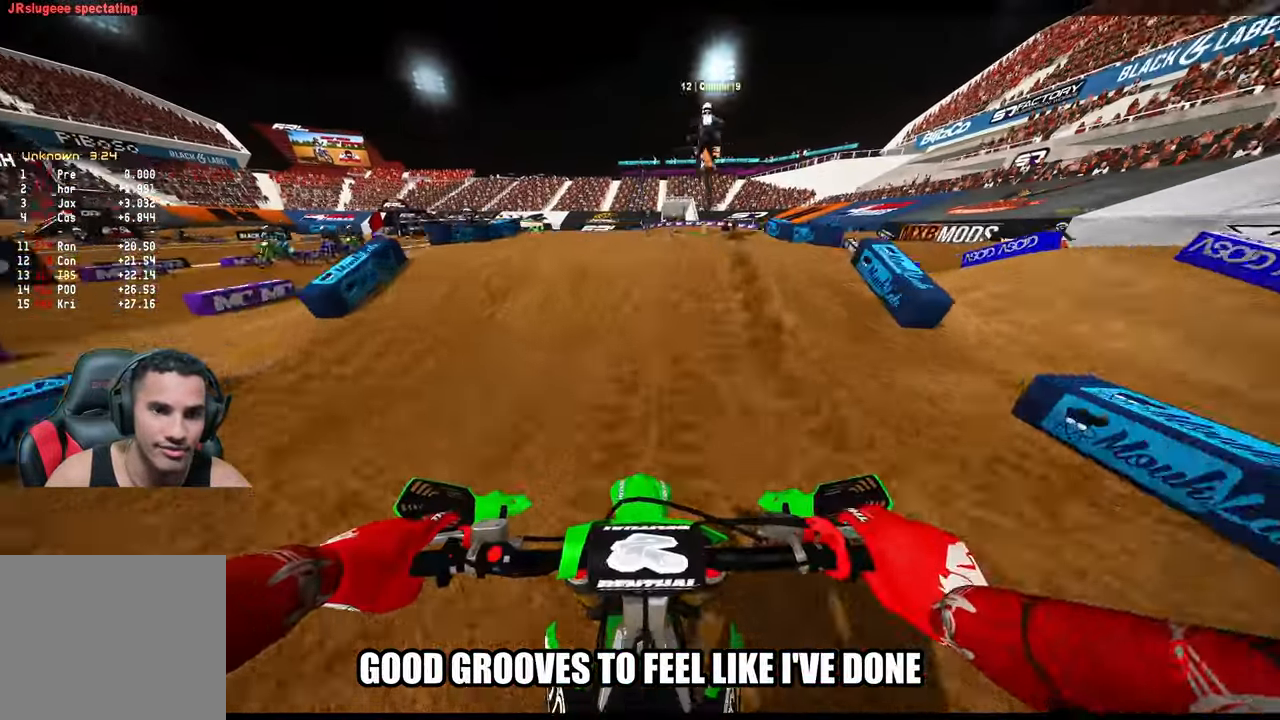
{"buttons": [], "left_stick": "center", "right_stick": "up", "events": [[50, "R2", "up"], [216, "right_stick", "up"], [333, "R2", "down"], [500, "R2", "up"]]}
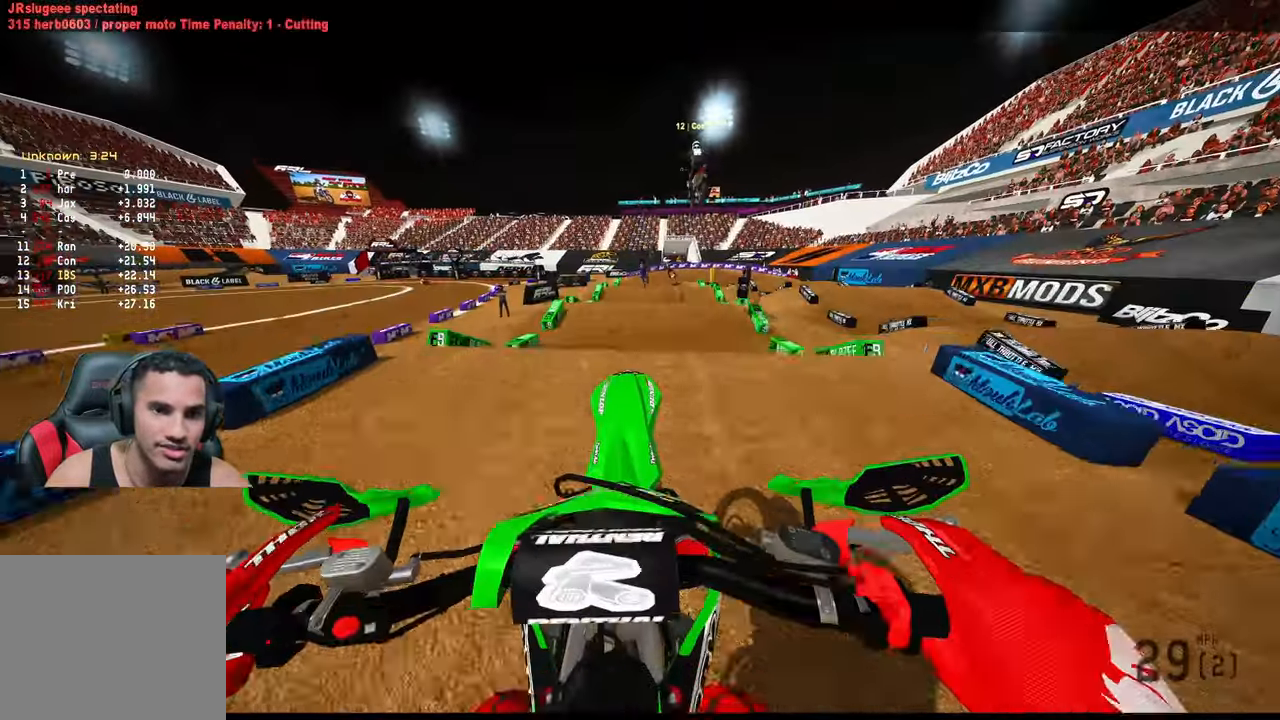
{"buttons": ["R2"], "left_stick": "center", "right_stick": "center", "events": [[133, "L2", "down"], [133, "right_stick", "center"], [216, "L2", "up"], [500, "R2", "down"]]}
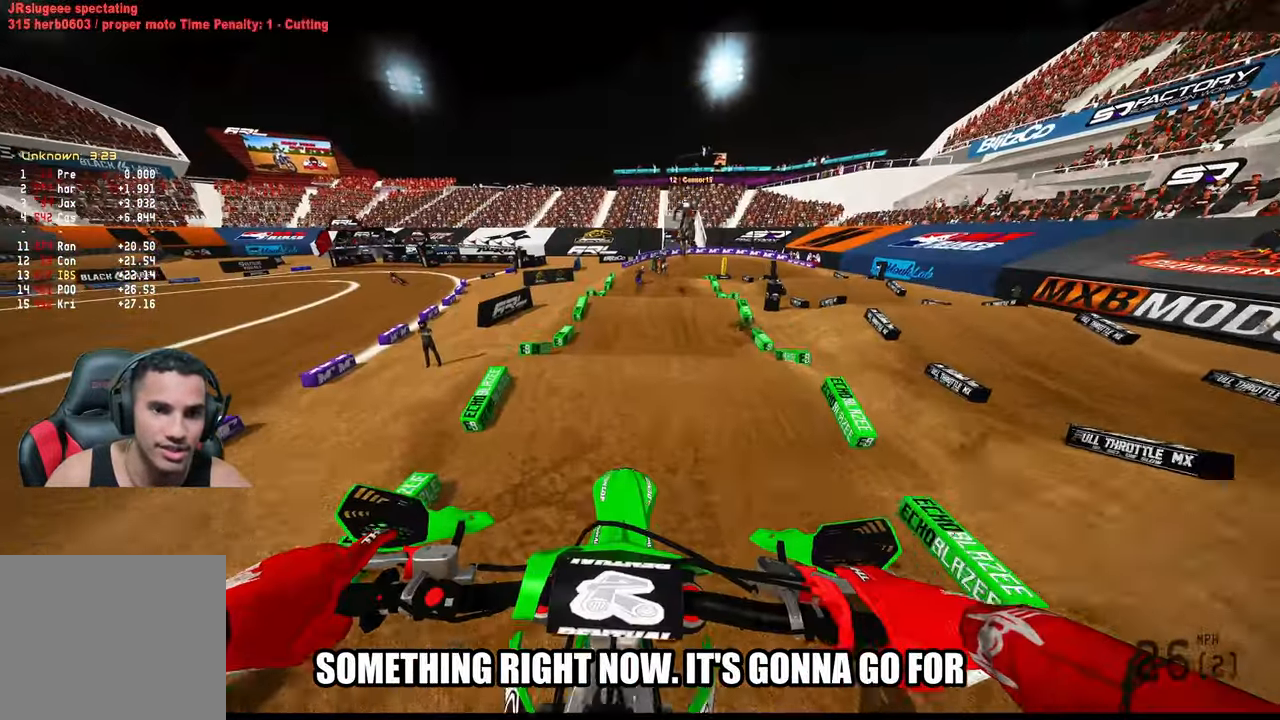
{"buttons": ["R2"], "left_stick": "up-left", "right_stick": "center", "events": [[200, "left_stick", "up-left"], [200, "right_stick", "down"], [483, "right_stick", "center"]]}
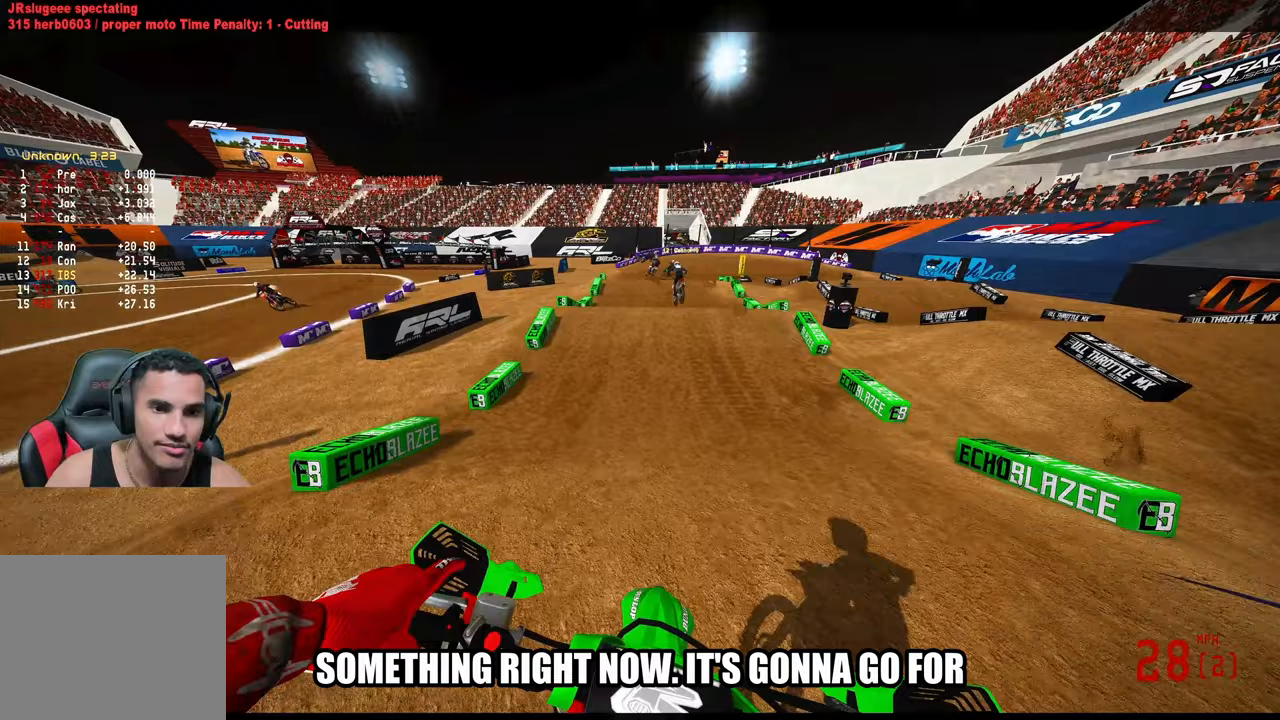
{"buttons": ["R2"], "left_stick": "up", "right_stick": "center", "events": [[133, "left_stick", "up"]]}
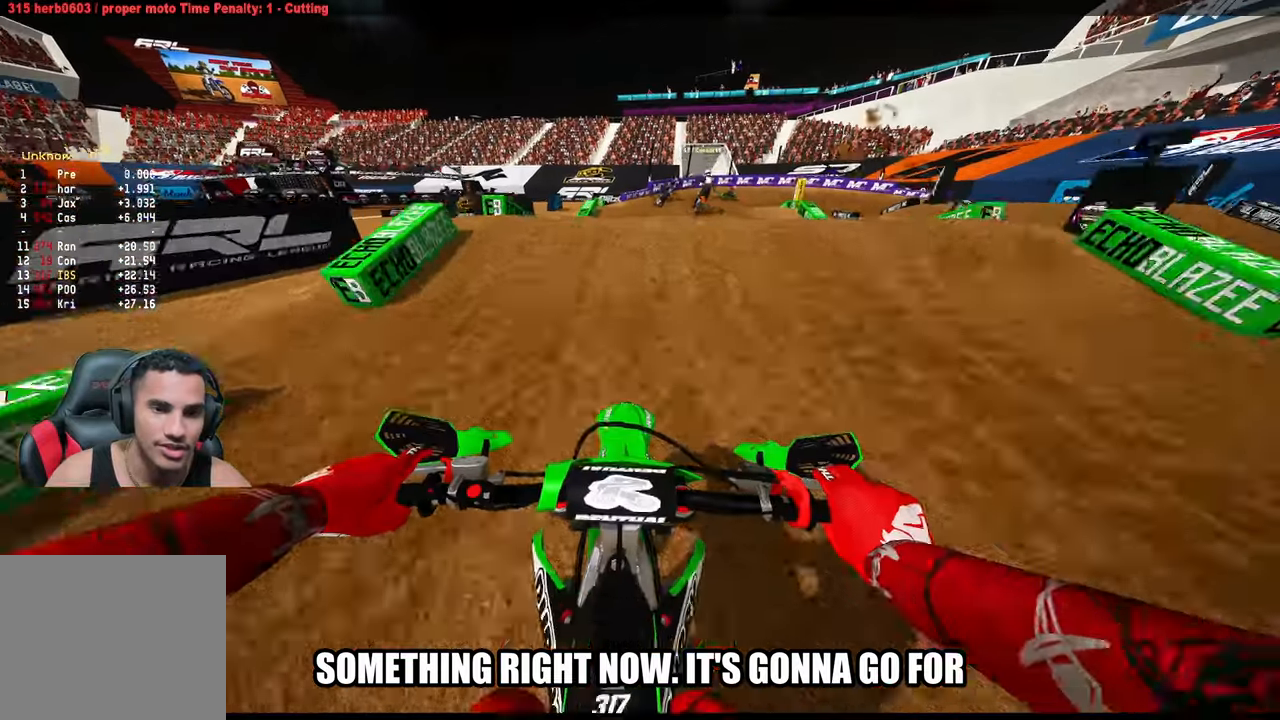
{"buttons": ["R2"], "left_stick": "up-right", "right_stick": "up", "events": [[50, "R2", "up"], [167, "left_stick", "center"], [283, "right_stick", "up"], [500, "R2", "down"], [500, "left_stick", "up-right"]]}
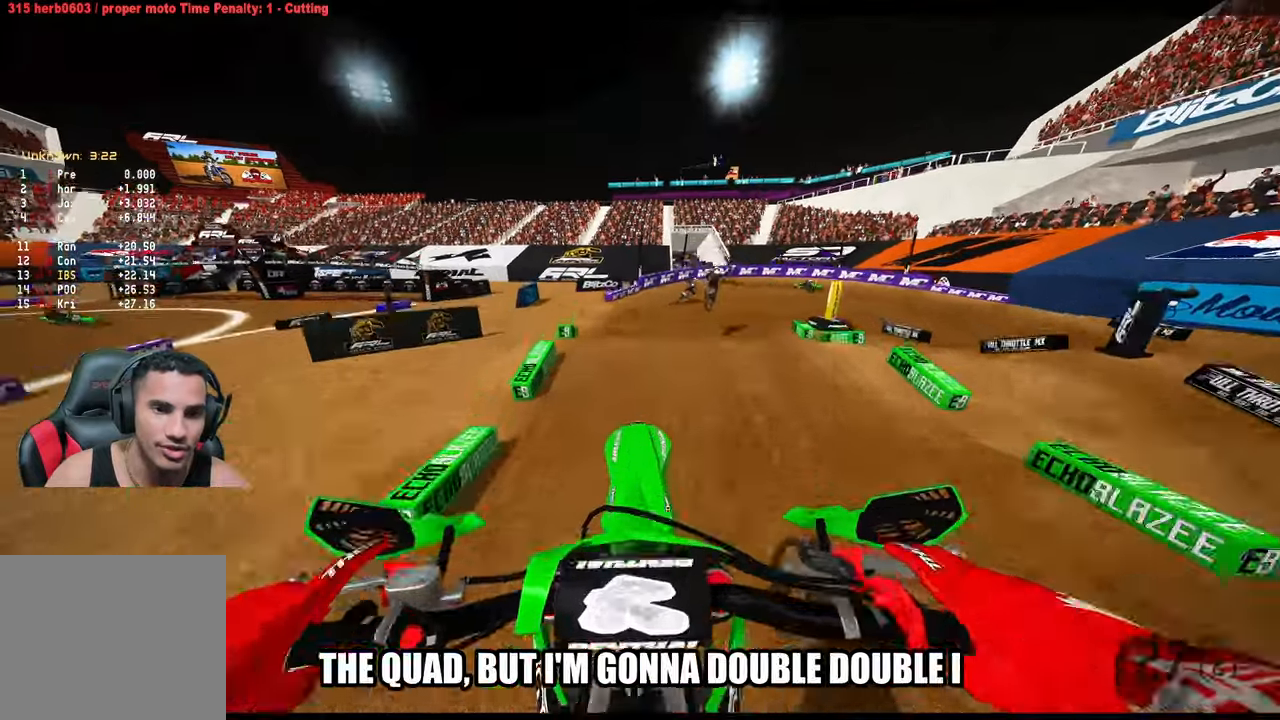
{"buttons": ["R2"], "left_stick": "up-right", "right_stick": "up", "events": []}
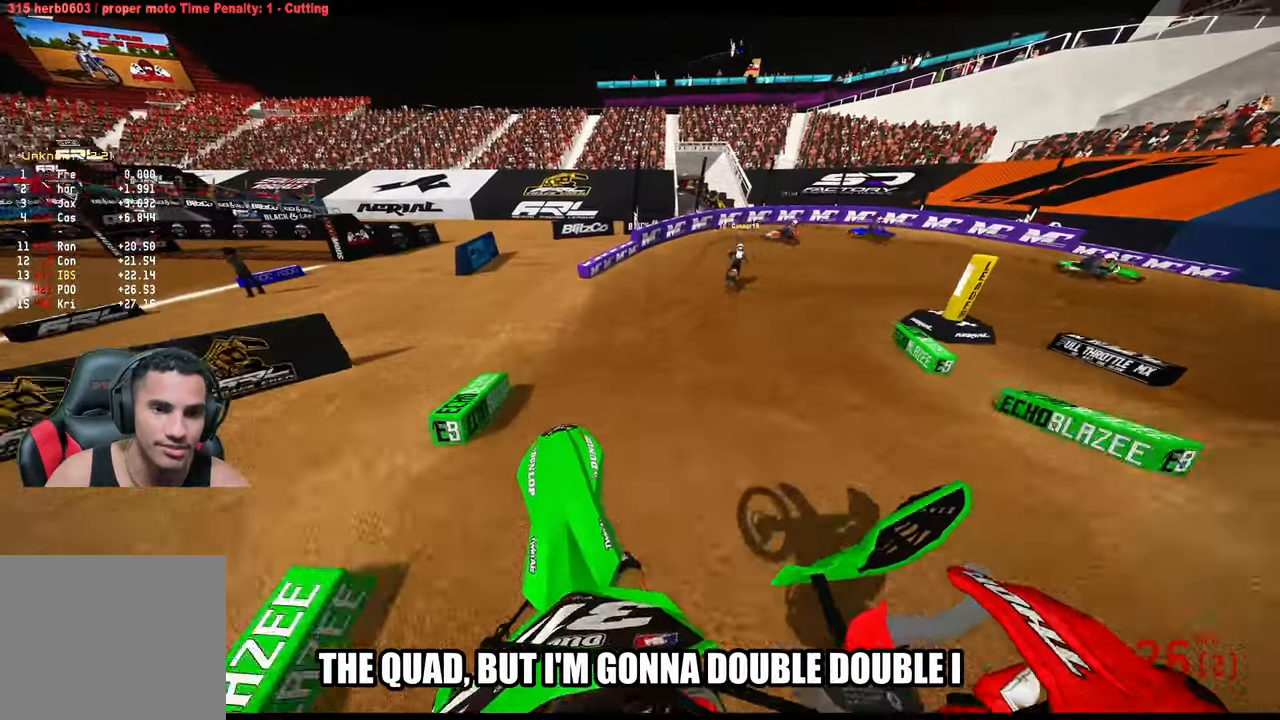
{"buttons": ["R2"], "left_stick": "up-right", "right_stick": "left", "events": [[433, "right_stick", "center"], [500, "right_stick", "left"]]}
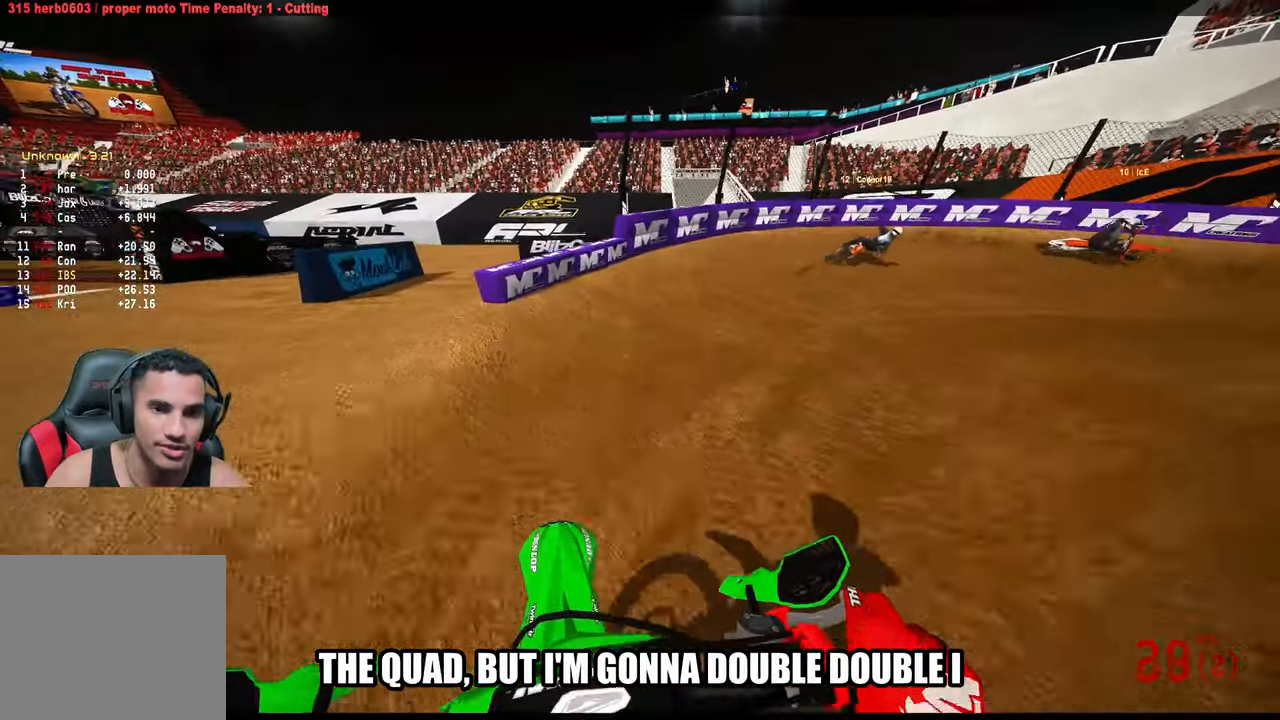
{"buttons": [], "left_stick": "up-right", "right_stick": "left", "events": [[500, "R2", "up"]]}
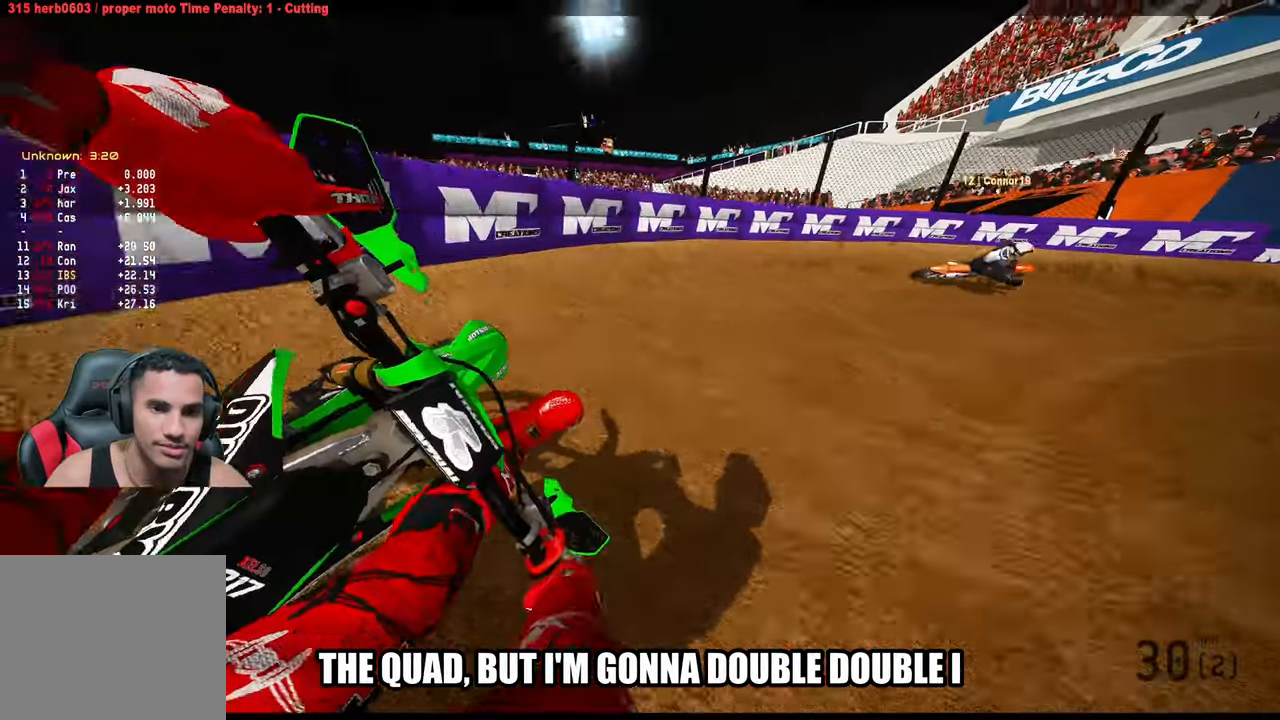
{"buttons": ["R2"], "left_stick": "up-right", "right_stick": "left", "events": [[50, "R2", "down"]]}
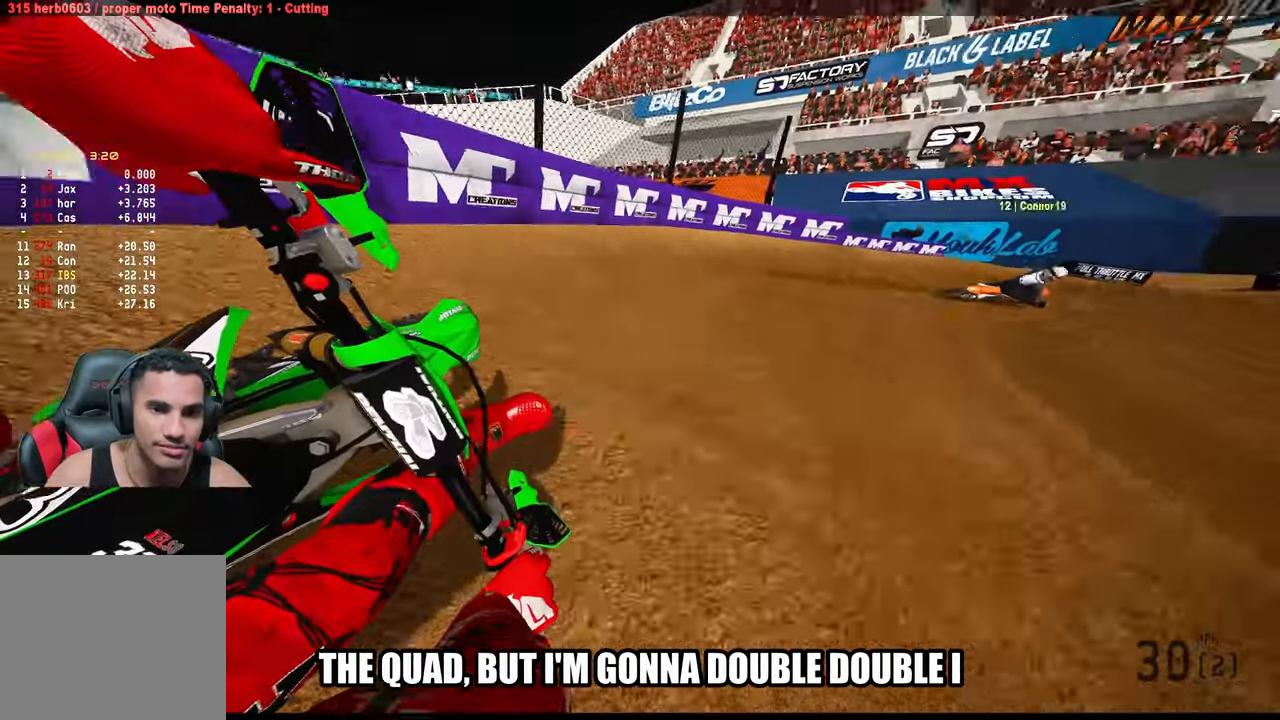
{"buttons": ["R2"], "left_stick": "up-right", "right_stick": "left", "events": []}
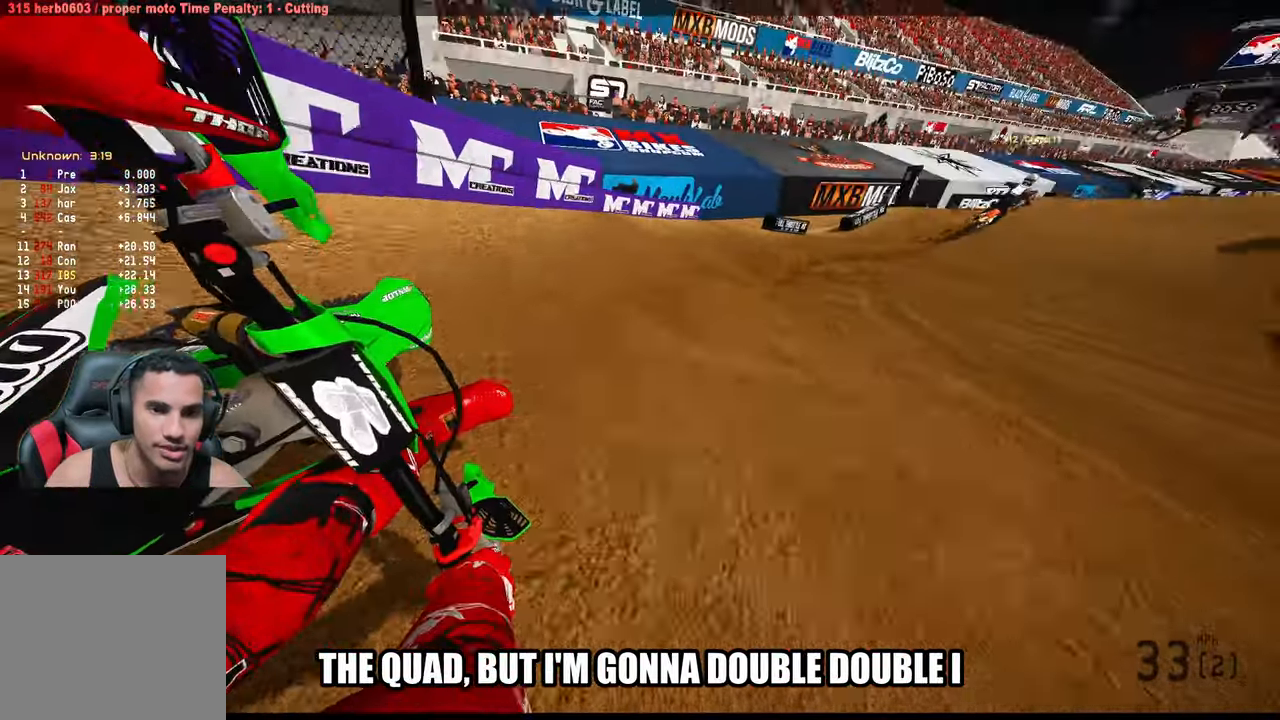
{"buttons": ["R2"], "left_stick": "up", "right_stick": "center", "events": [[217, "right_stick", "down-left"], [233, "left_stick", "up"], [417, "right_stick", "center"]]}
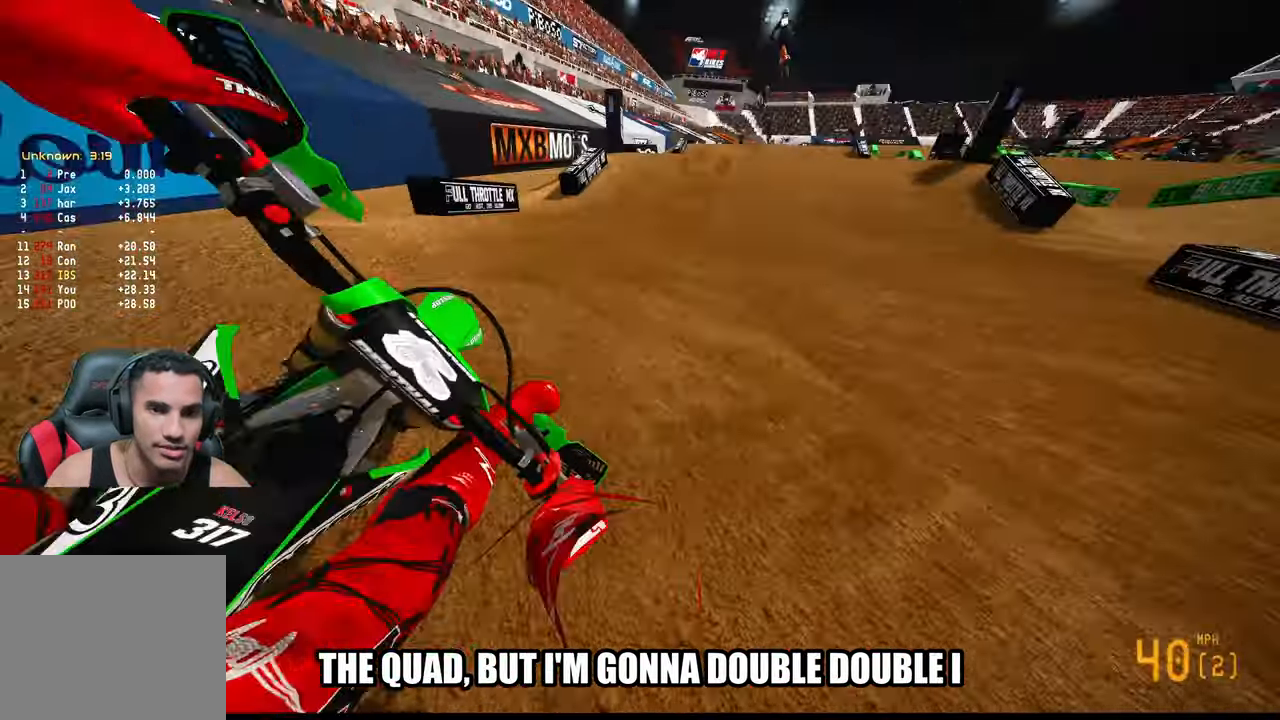
{"buttons": ["R2"], "left_stick": "up", "right_stick": "up", "events": [[400, "right_stick", "up-right"], [450, "right_stick", "up"]]}
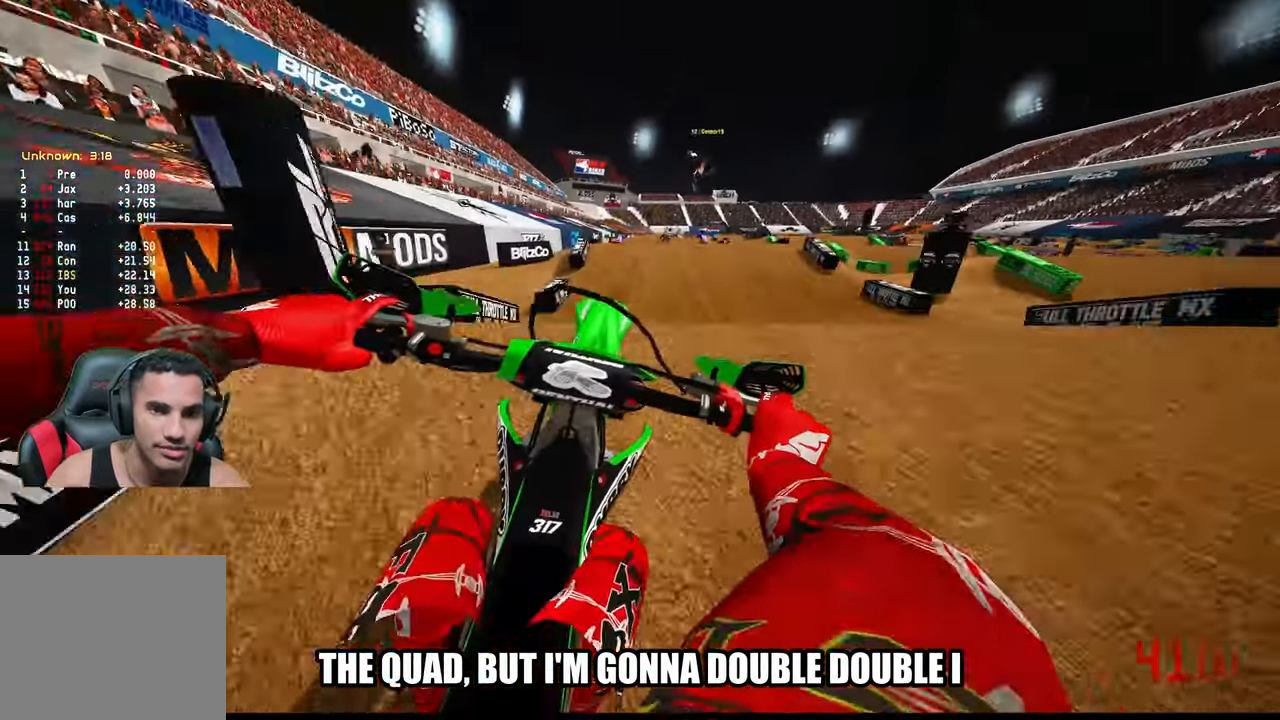
{"buttons": ["R2"], "left_stick": "center", "right_stick": "center", "events": [[67, "left_stick", "center"], [67, "right_stick", "center"], [300, "R2", "up"], [417, "R2", "down"]]}